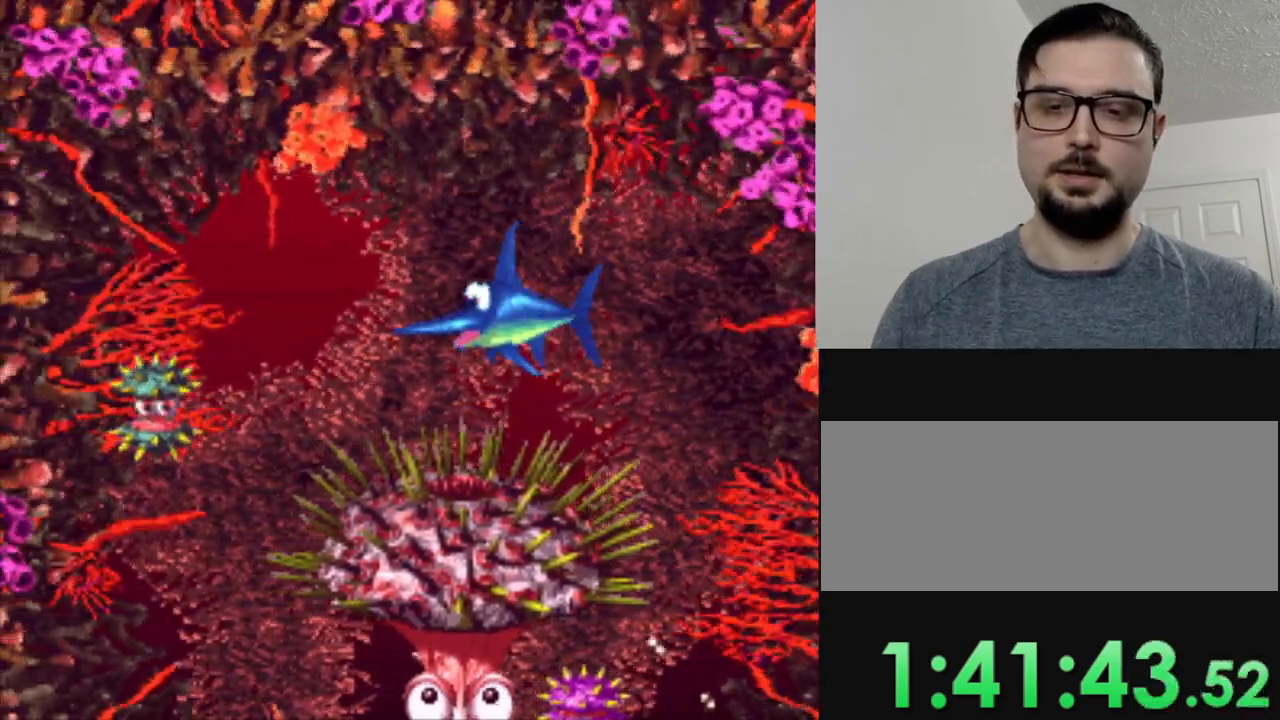
Gameplay with a controller (Nintendo layout); each line is a JSON object with the inputs held at the frame after it. "events" lists button and stick changes between this image and that frame as [ms after this image, input, new state], when the widget could be followed in between. Not read: L3 R3.
{"buttons": [], "events": []}
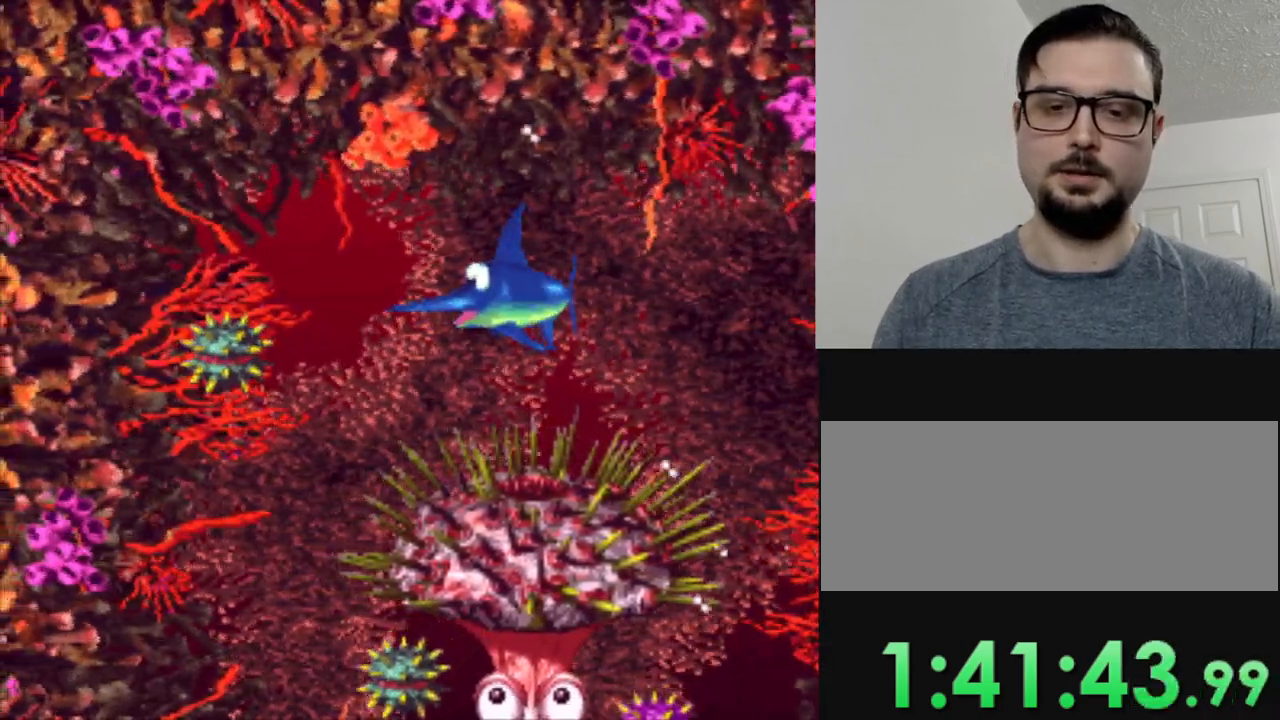
{"buttons": ["DPAD_RIGHT"], "events": [[100, "DPAD_DOWN", "down"], [251, "DPAD_DOWN", "up"], [401, "DPAD_RIGHT", "down"]]}
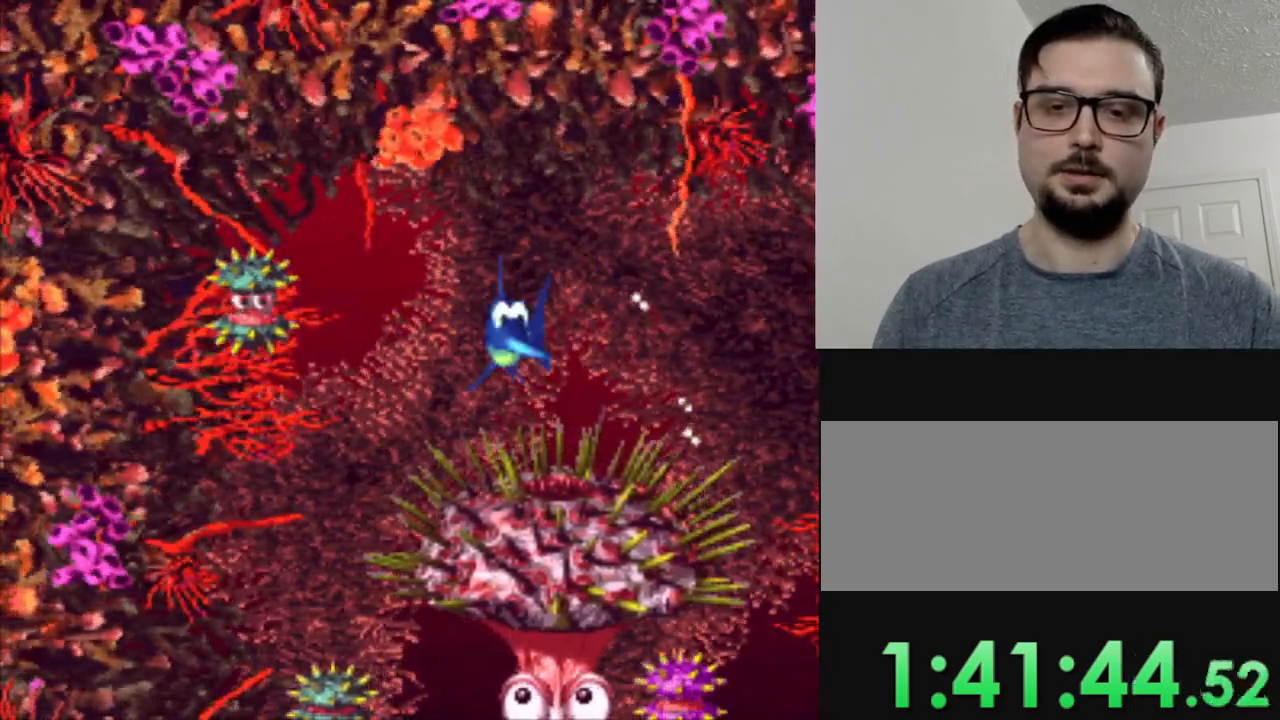
{"buttons": ["DPAD_LEFT"], "events": [[200, "DPAD_RIGHT", "up"], [283, "DPAD_LEFT", "down"]]}
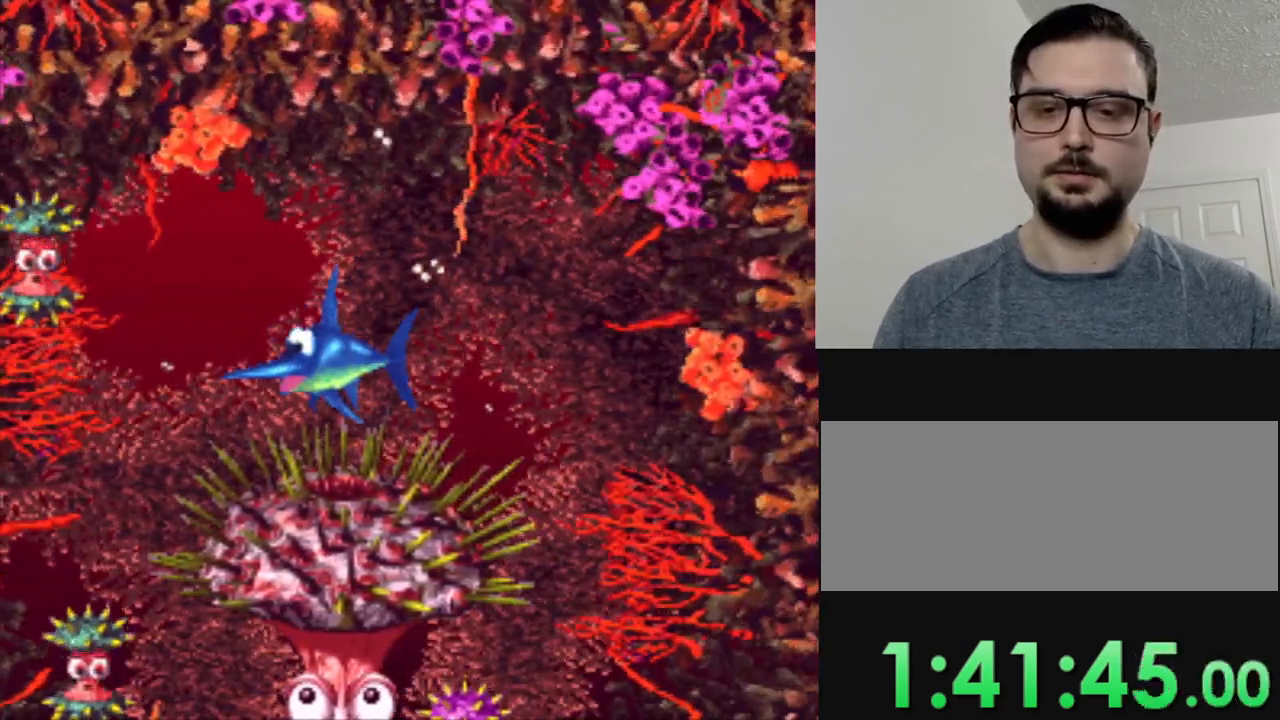
{"buttons": [], "events": [[17, "DPAD_LEFT", "up"]]}
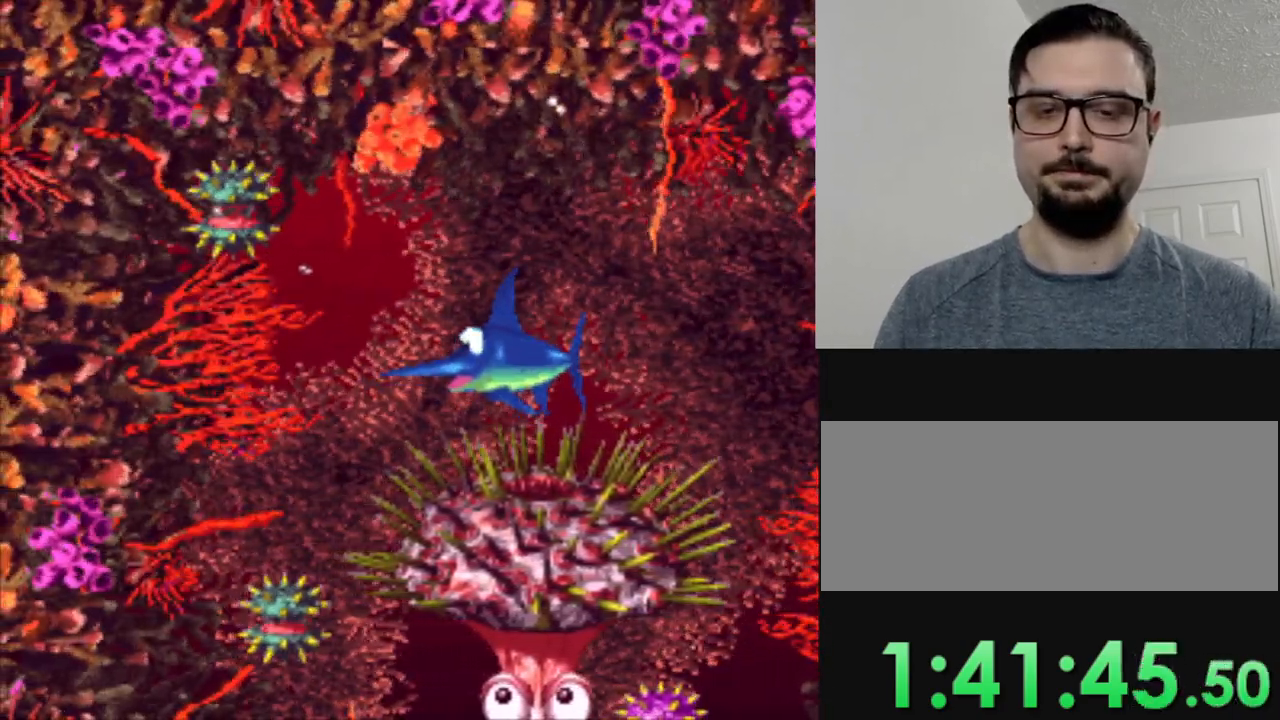
{"buttons": [], "events": [[83, "DPAD_DOWN", "down"], [217, "DPAD_DOWN", "up"]]}
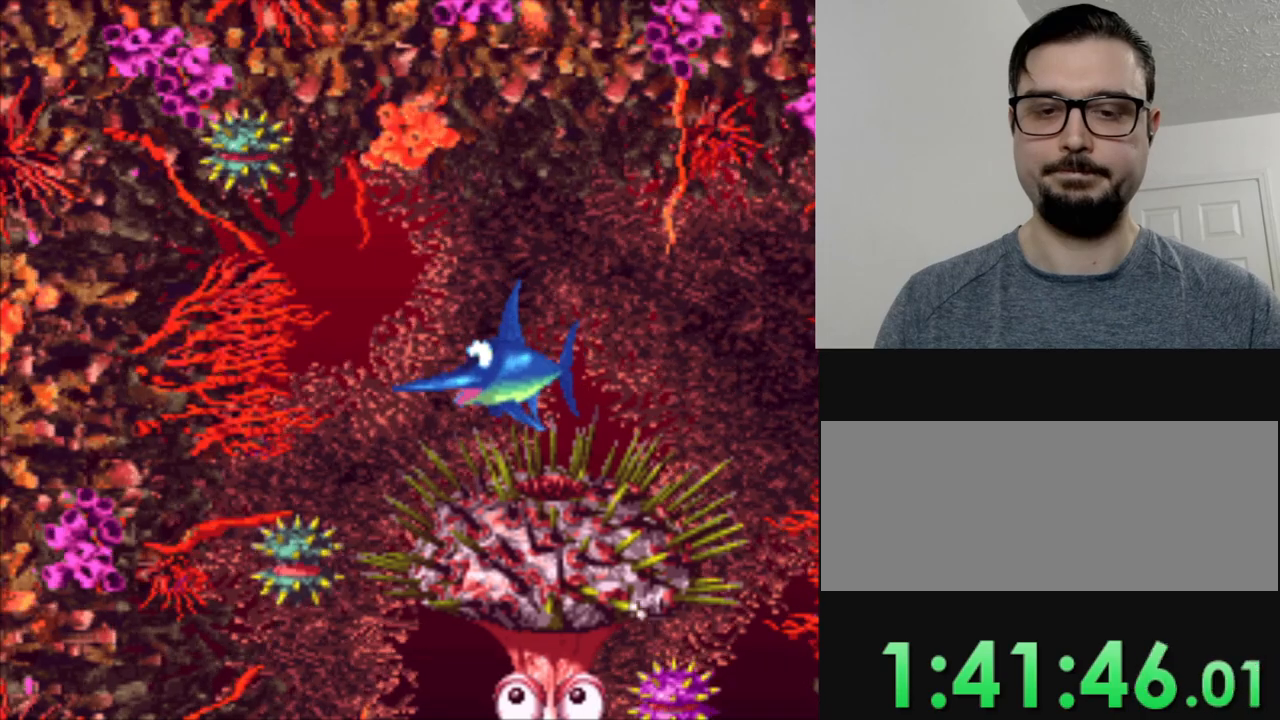
{"buttons": [], "events": []}
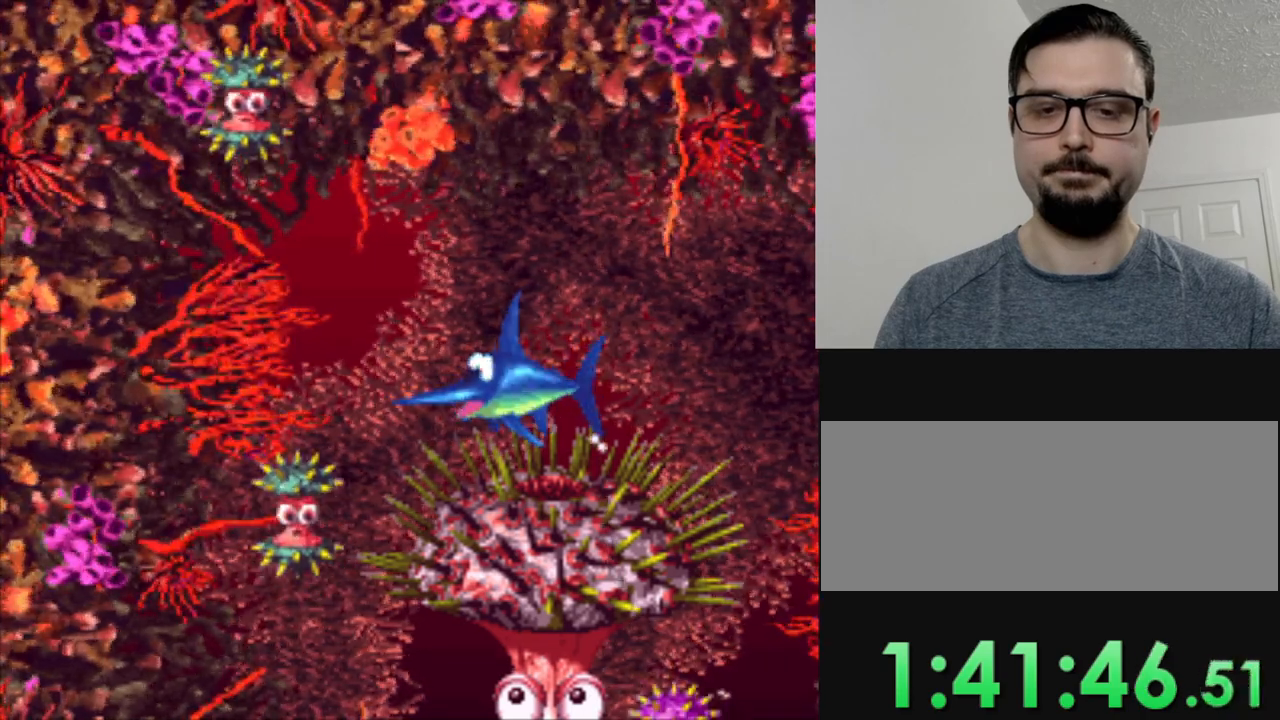
{"buttons": [], "events": []}
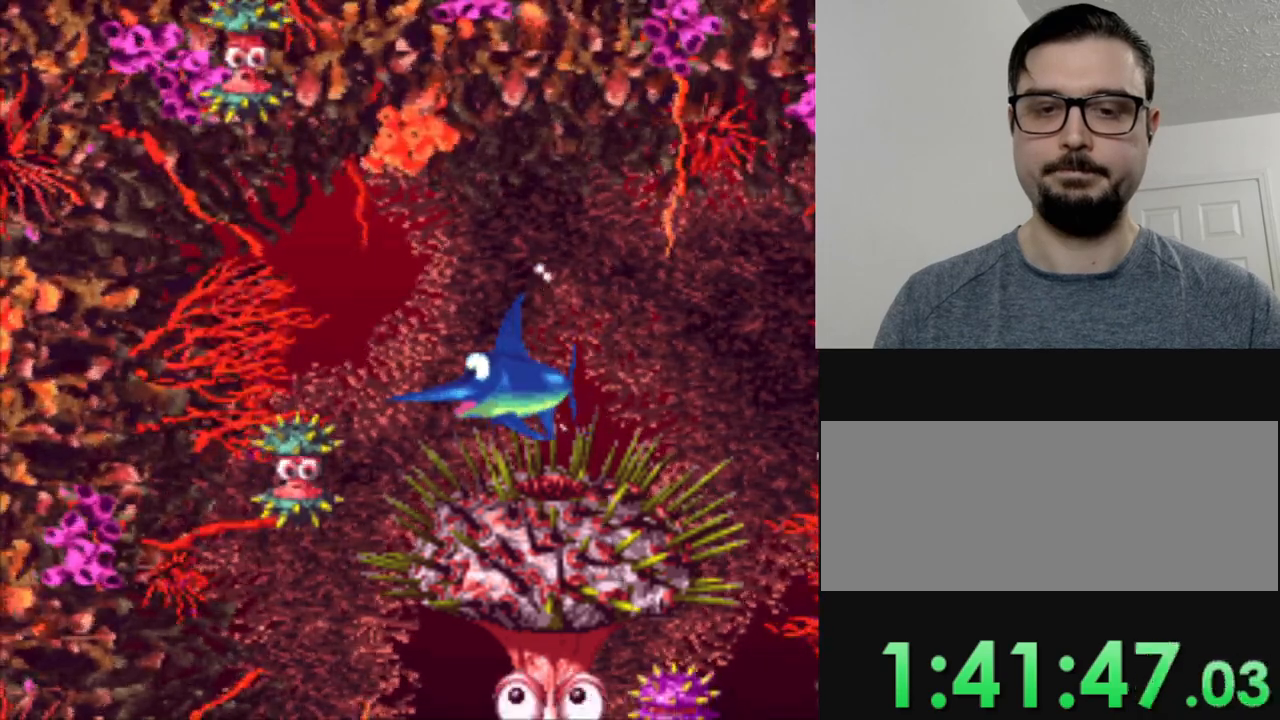
{"buttons": [], "events": []}
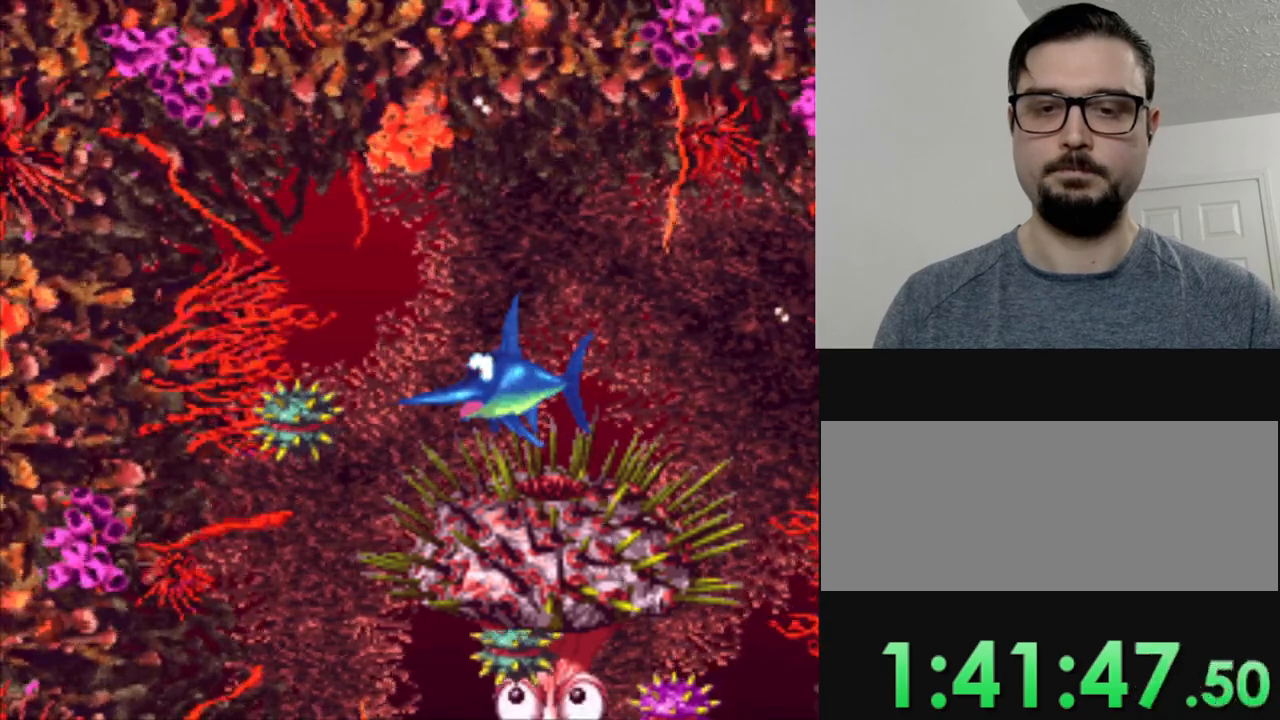
{"buttons": [], "events": [[167, "Y", "down"], [267, "Y", "up"]]}
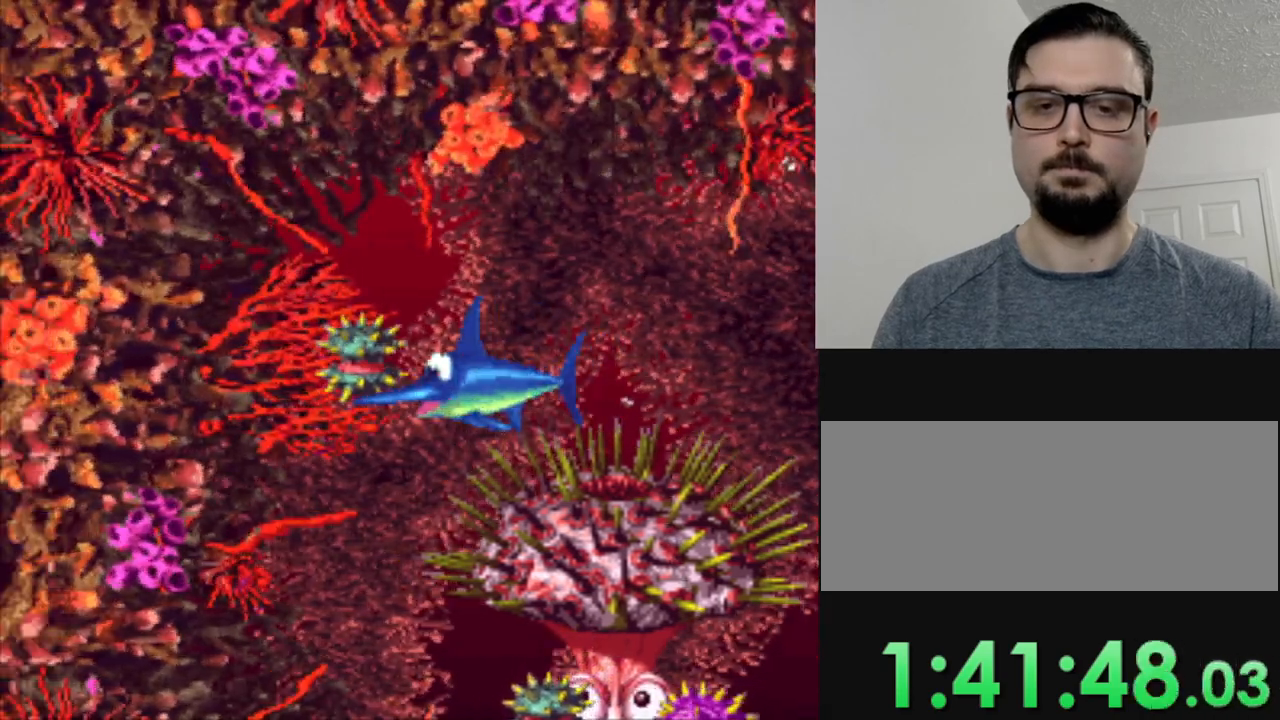
{"buttons": [], "events": []}
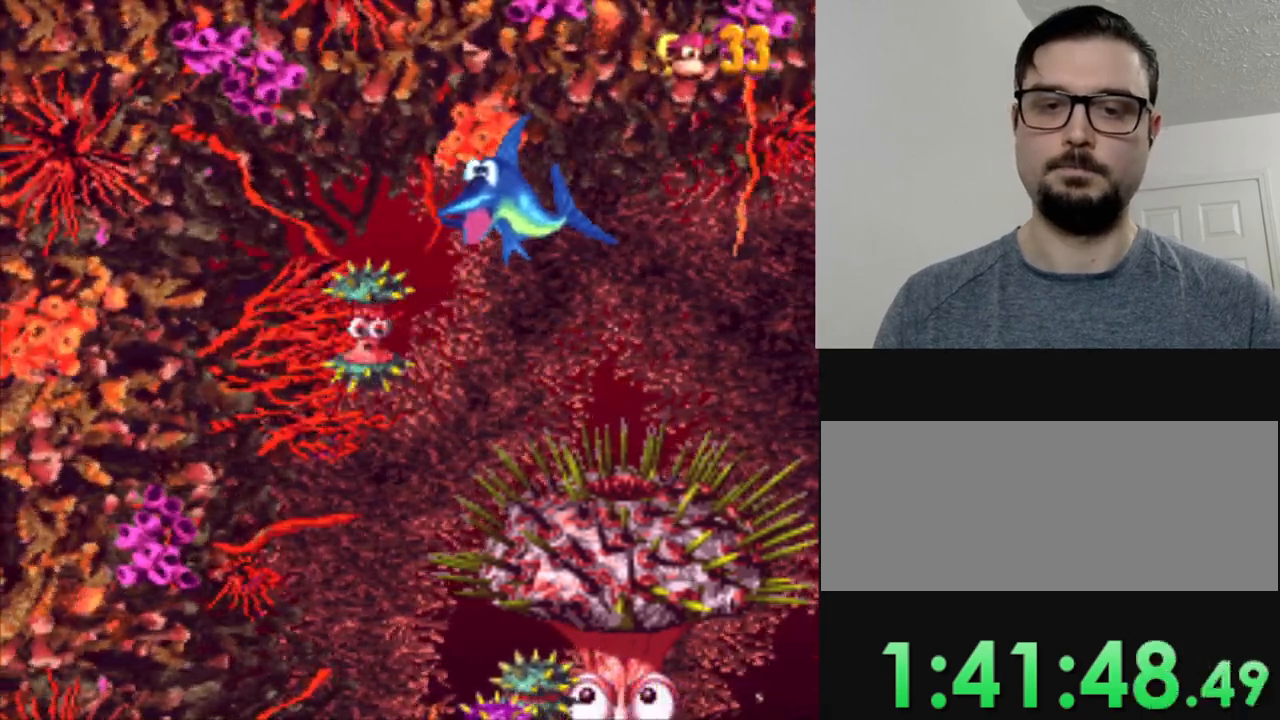
{"buttons": [], "events": []}
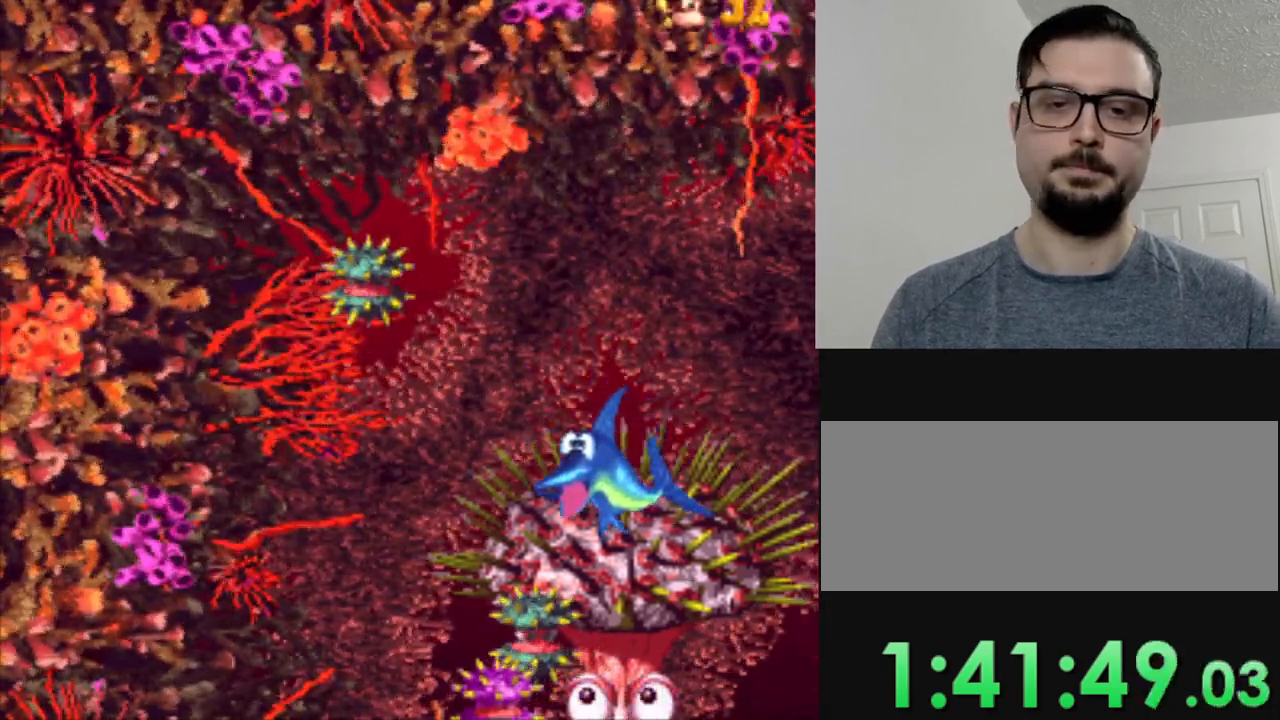
{"buttons": ["B"], "events": [[434, "B", "down"]]}
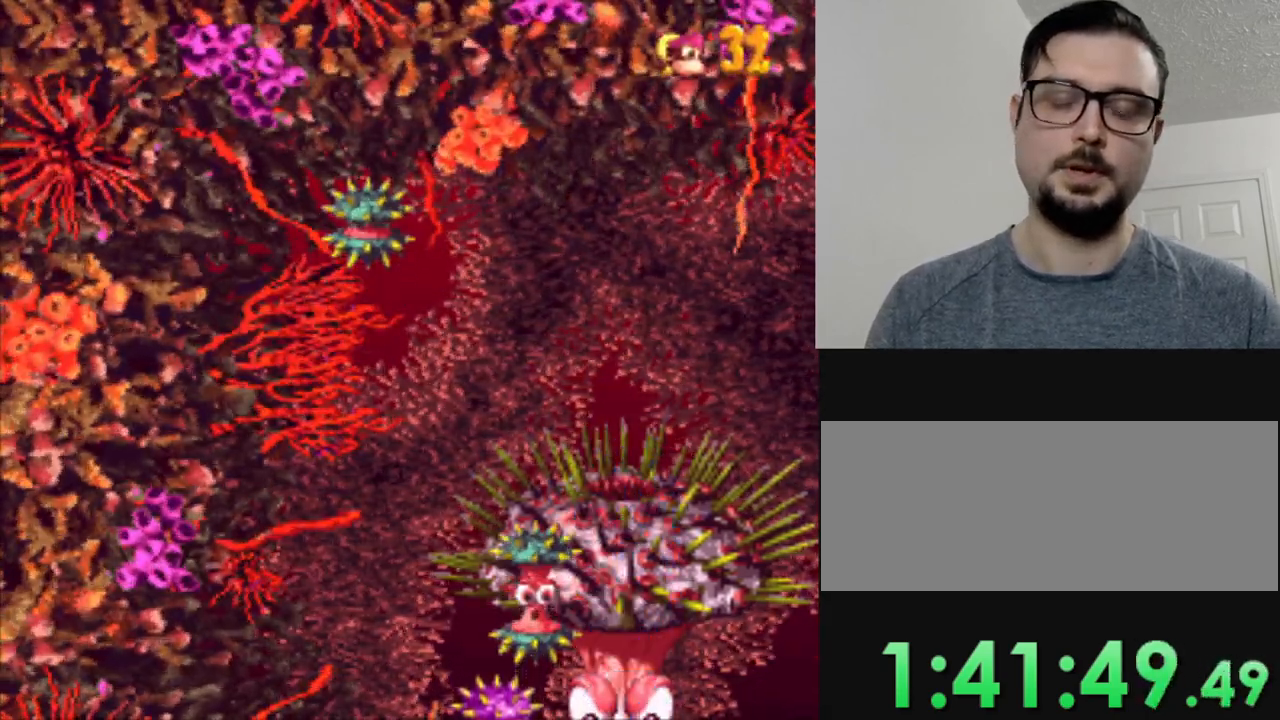
{"buttons": [], "events": [[33, "B", "up"]]}
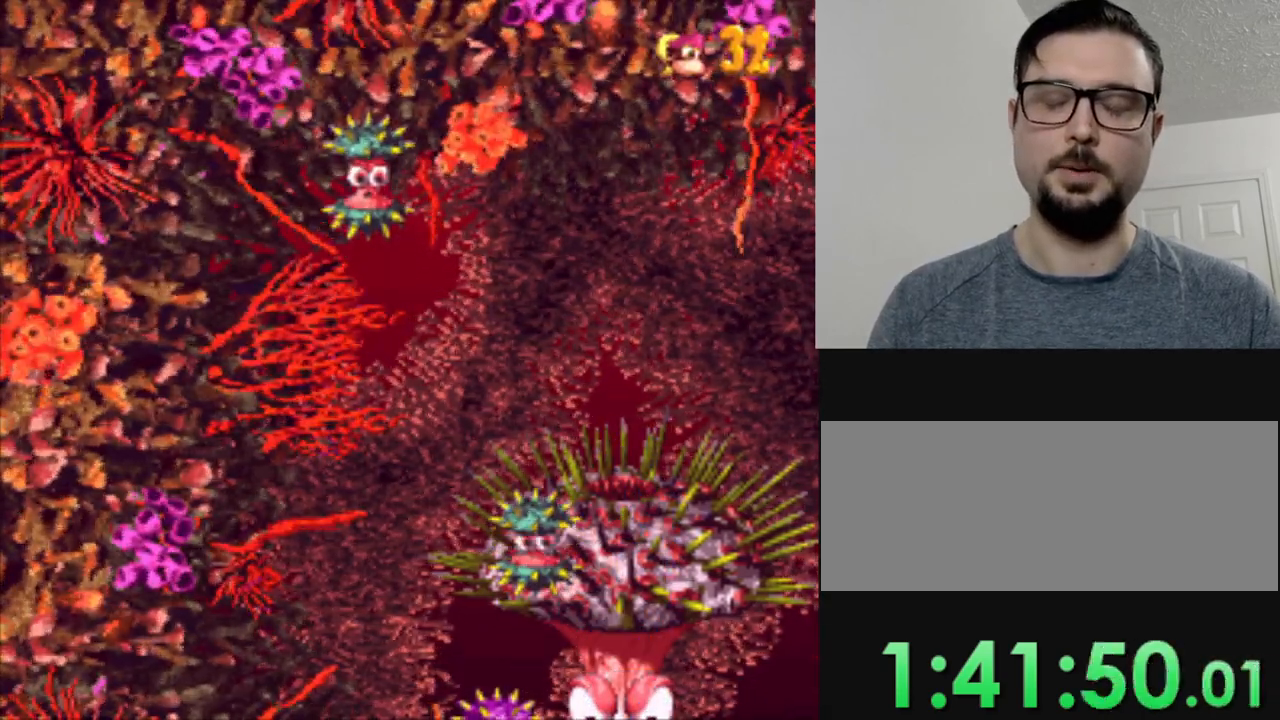
{"buttons": [], "events": []}
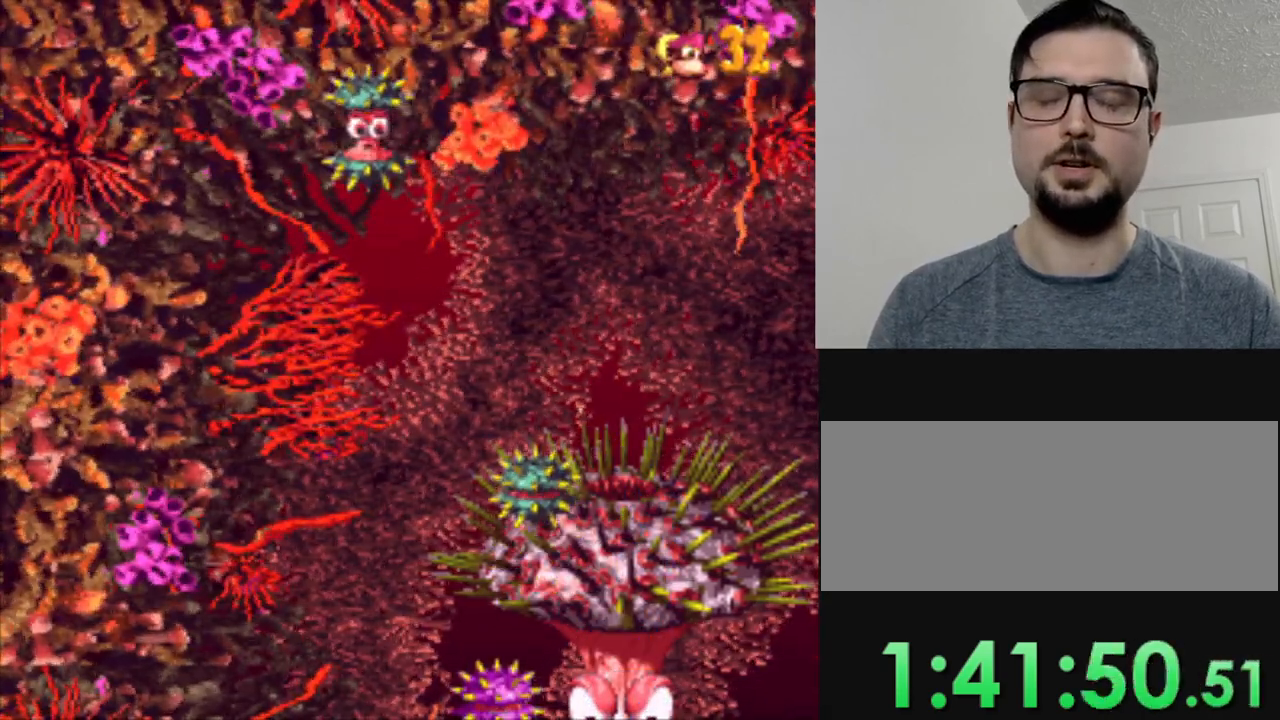
{"buttons": ["B"], "events": [[500, "B", "down"]]}
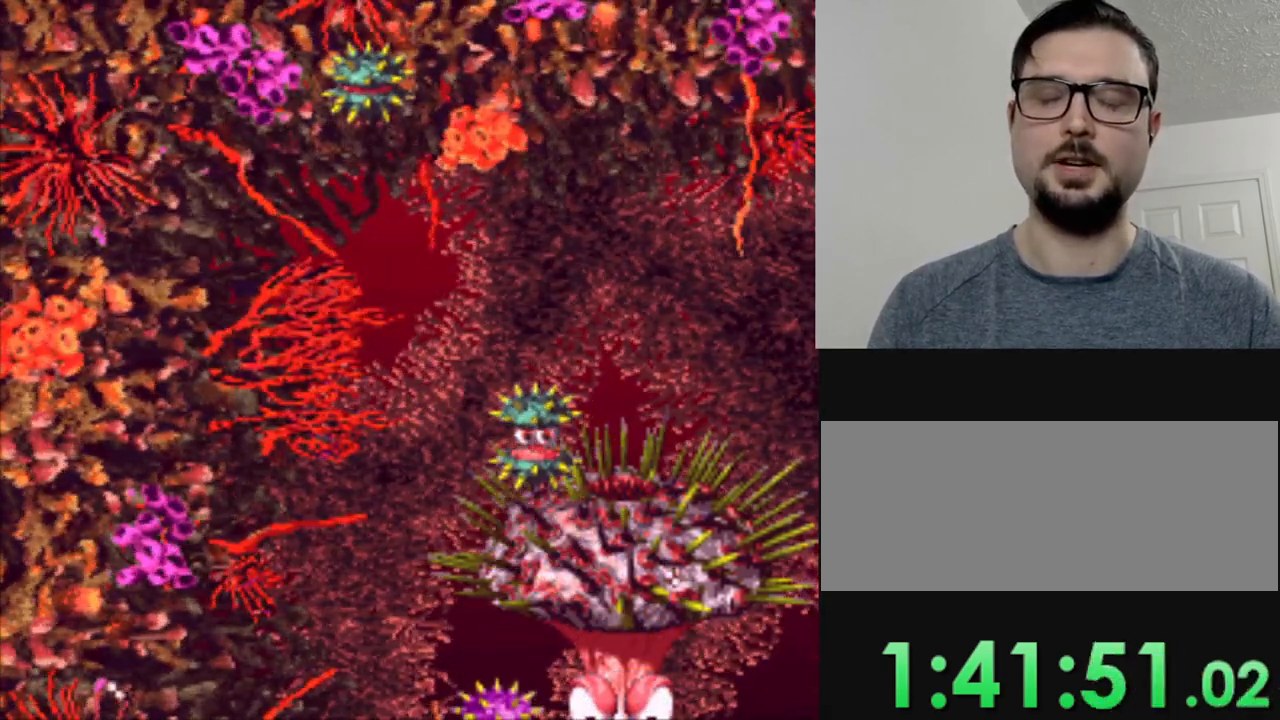
{"buttons": ["B"], "events": [[100, "B", "up"], [217, "B", "down"], [317, "B", "up"], [451, "B", "down"]]}
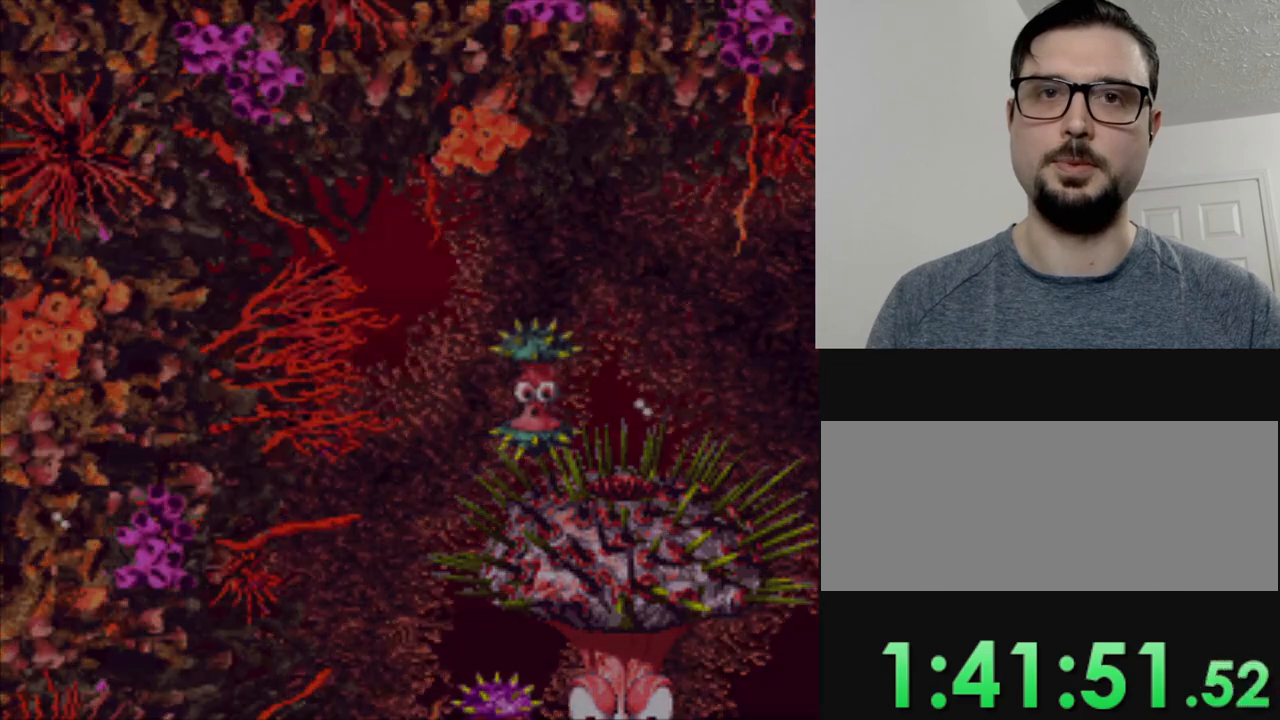
{"buttons": [], "events": [[67, "B", "up"], [183, "B", "down"], [317, "B", "up"]]}
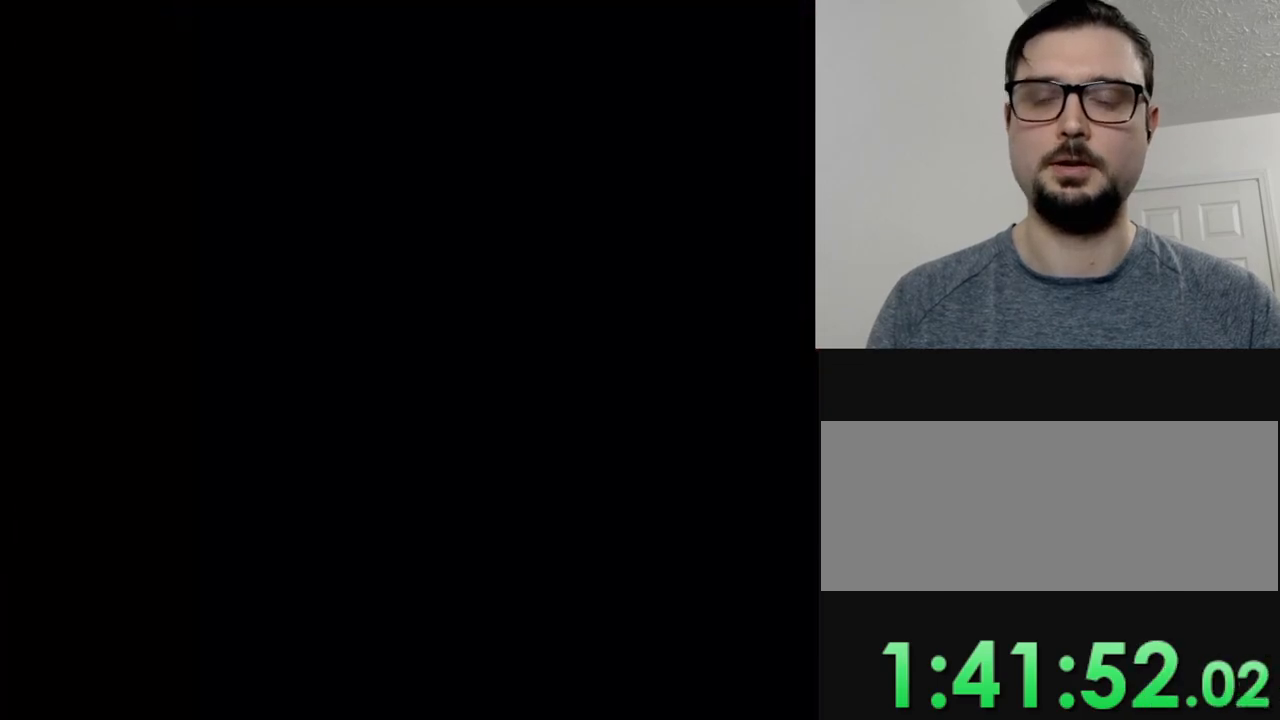
{"buttons": ["B"], "events": [[150, "B", "down"], [317, "B", "up"], [434, "B", "down"]]}
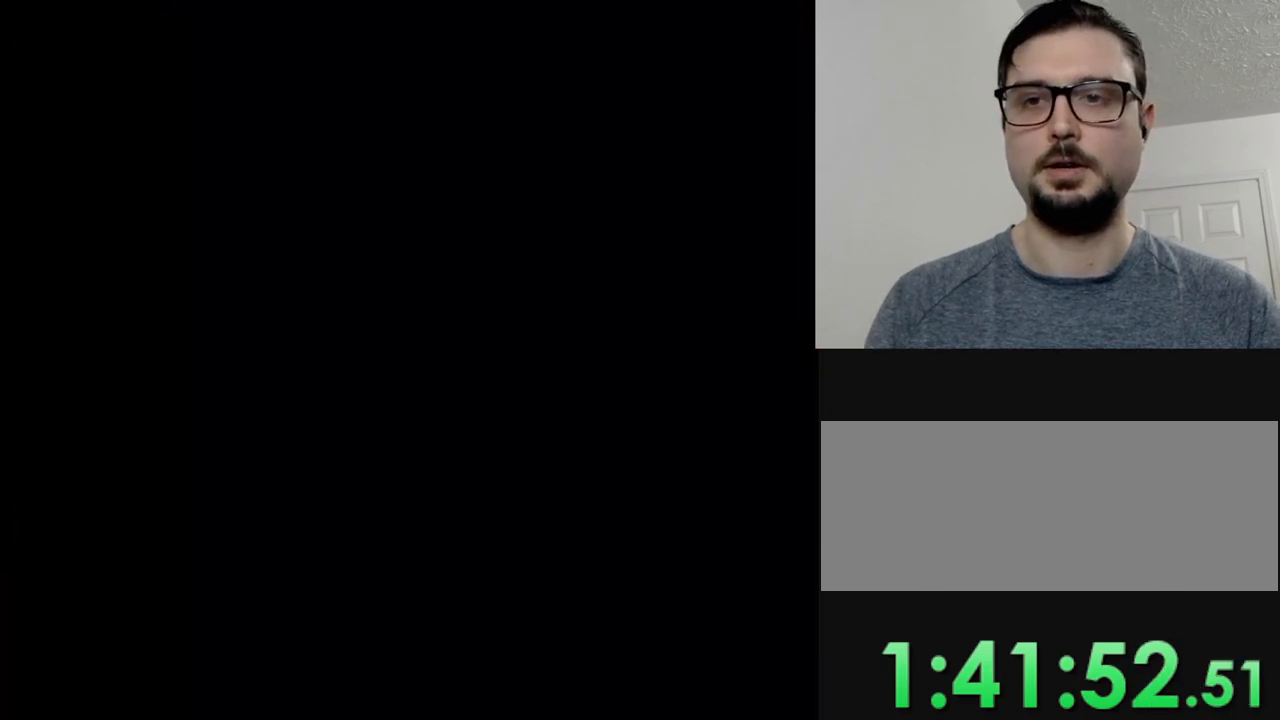
{"buttons": ["B"], "events": [[67, "B", "up"], [183, "B", "down"], [317, "B", "up"], [434, "B", "down"]]}
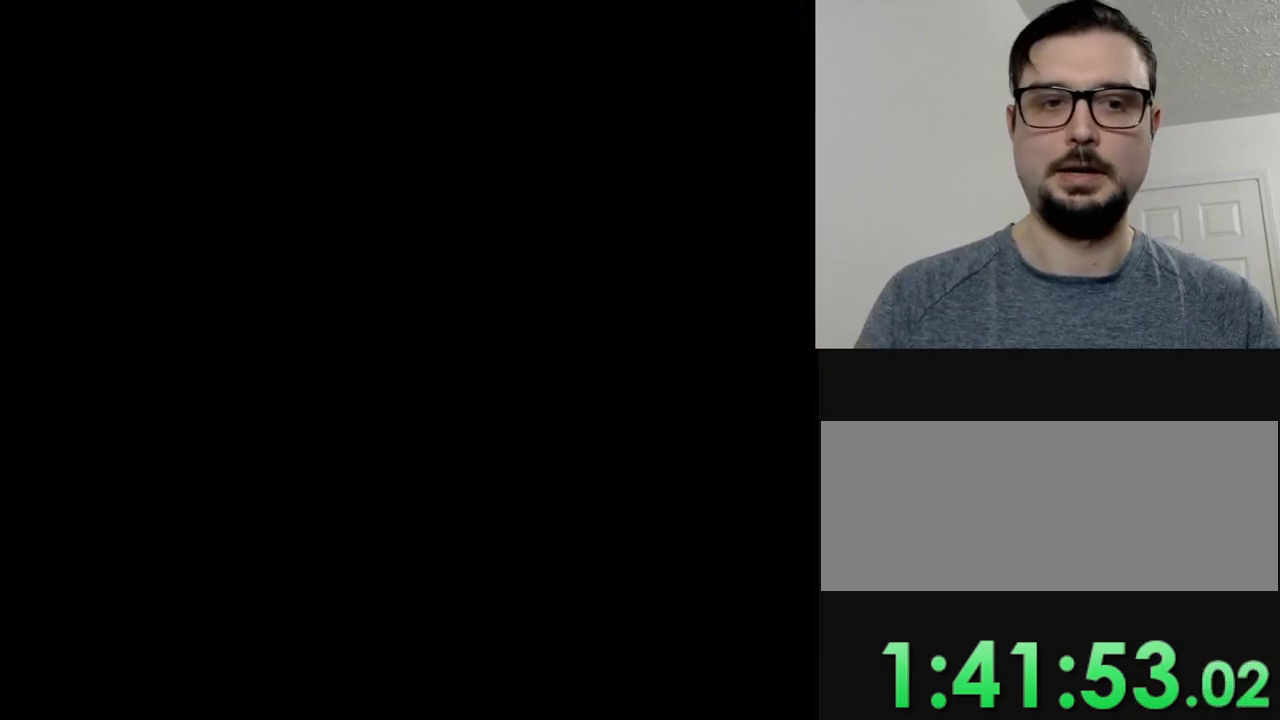
{"buttons": [], "events": [[34, "B", "up"], [167, "B", "down"], [251, "B", "up"], [401, "B", "down"], [501, "B", "up"]]}
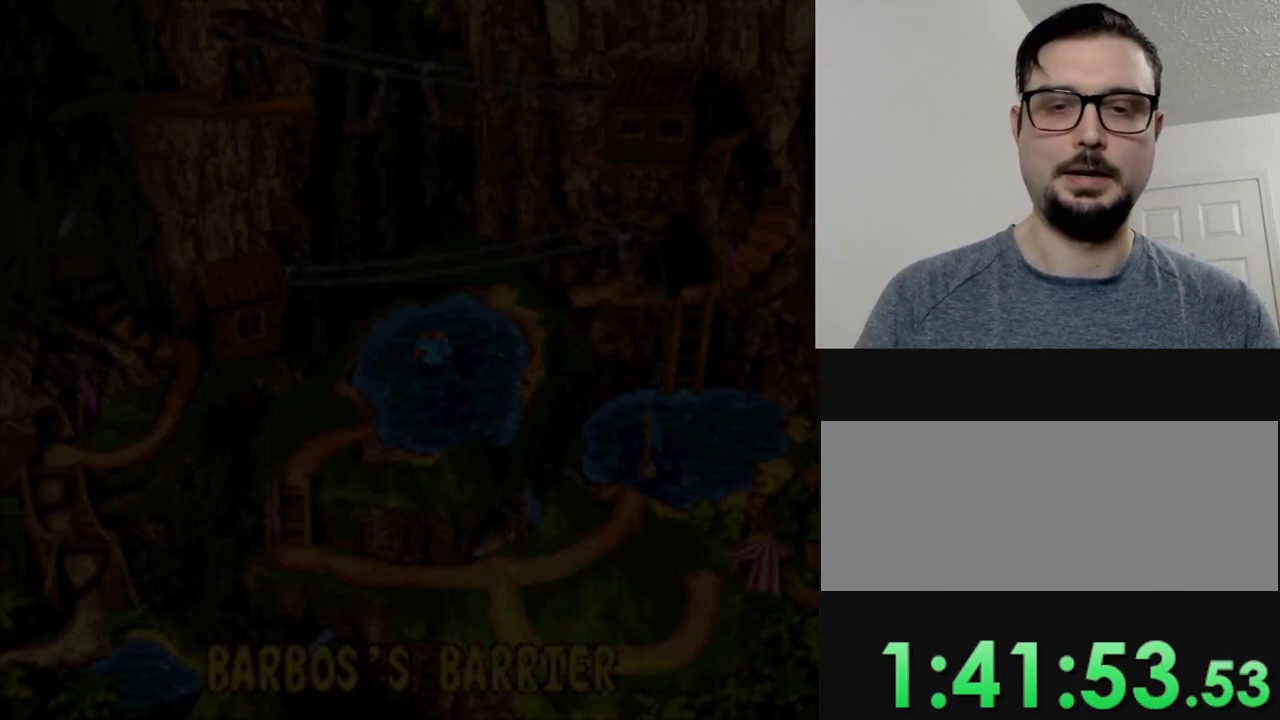
{"buttons": [], "events": [[117, "B", "down"], [167, "B", "up"], [300, "B", "down"], [384, "B", "up"]]}
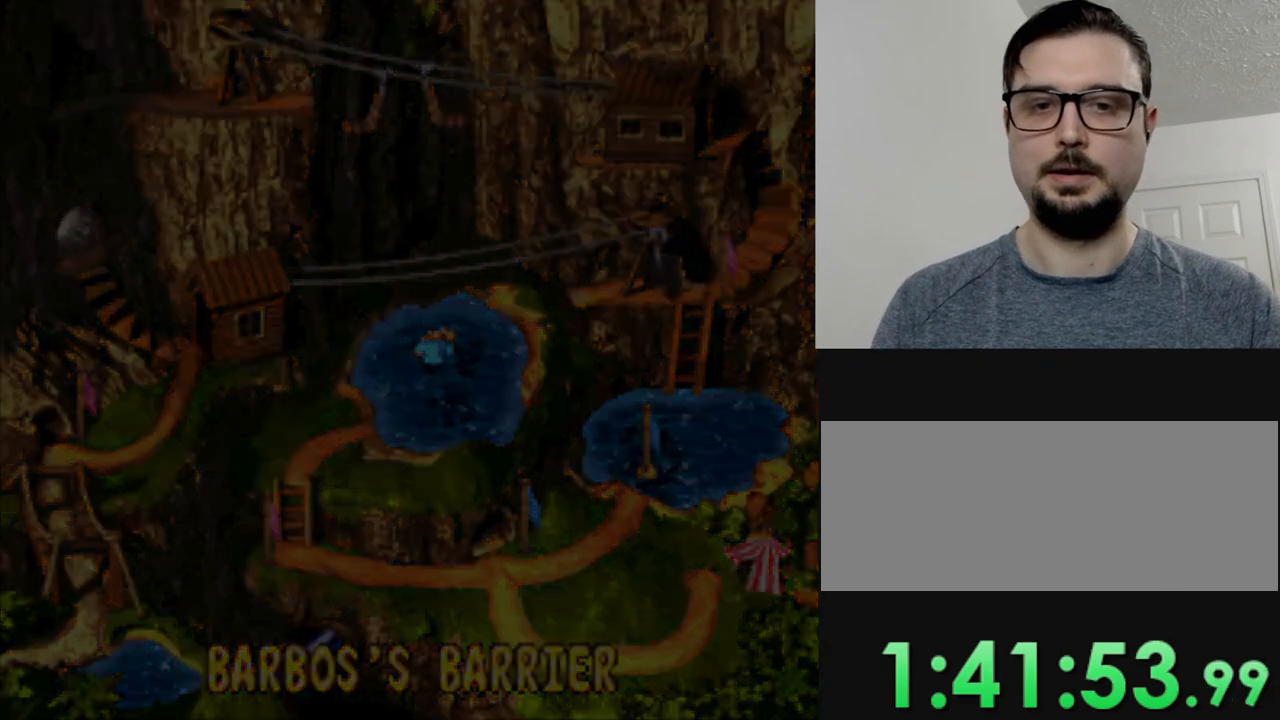
{"buttons": [], "events": [[34, "B", "down"], [100, "B", "up"], [284, "B", "down"], [434, "B", "up"]]}
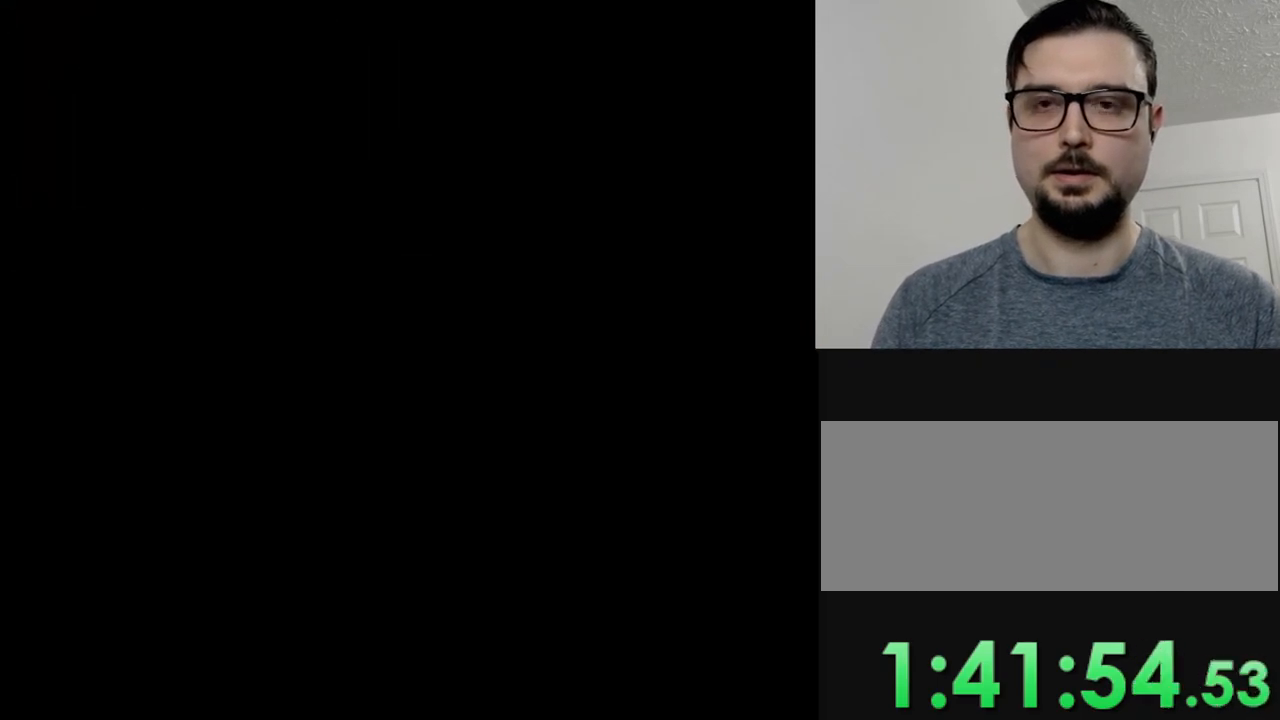
{"buttons": [], "events": [[67, "B", "down"], [183, "B", "up"]]}
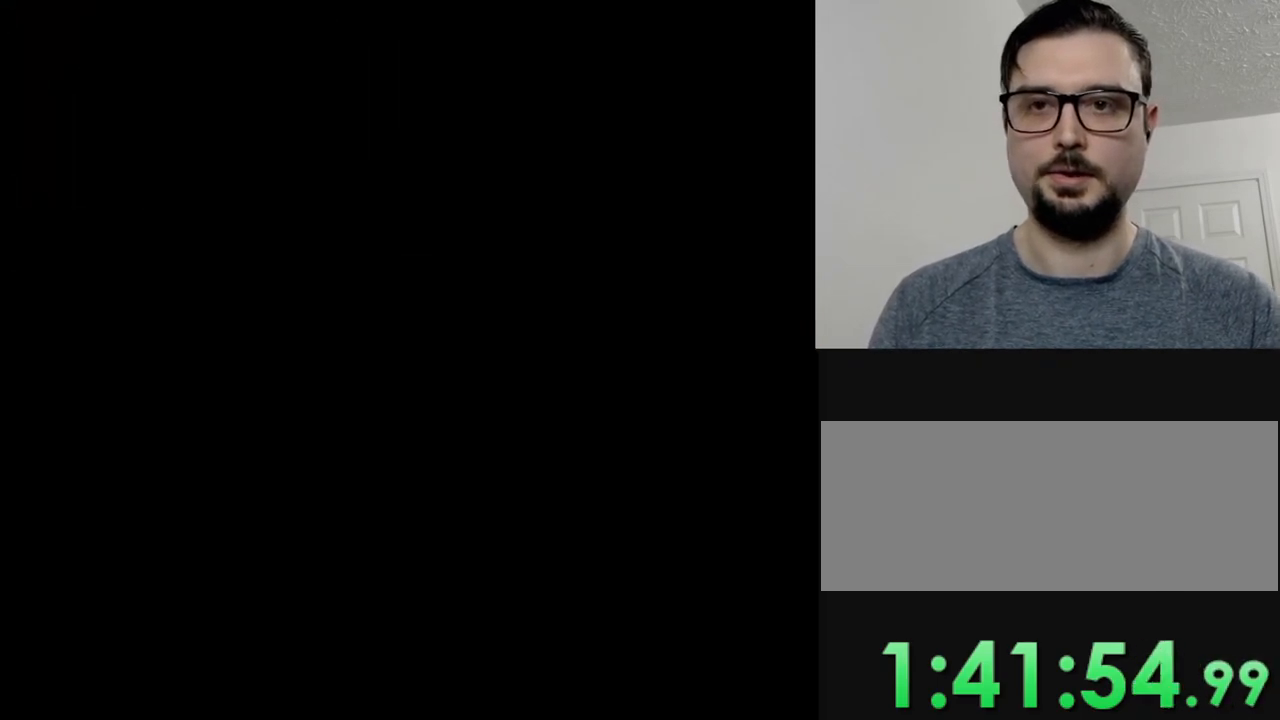
{"buttons": ["B"], "events": [[417, "B", "down"]]}
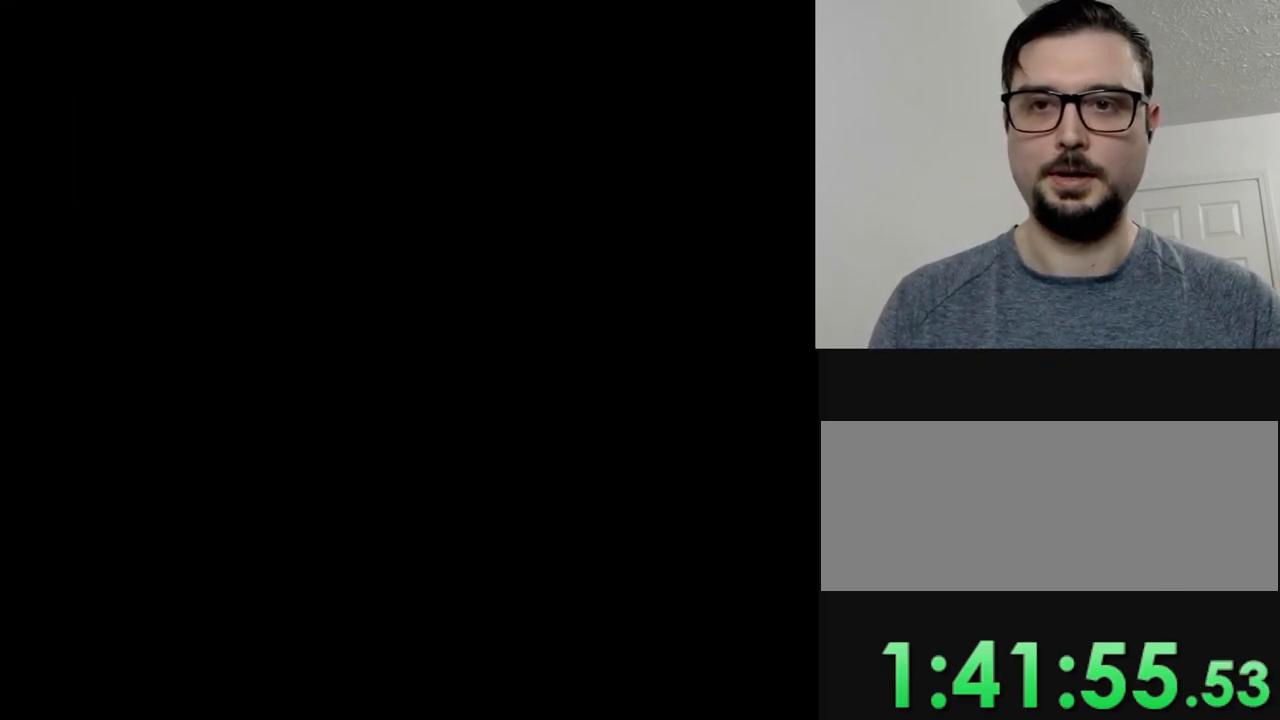
{"buttons": [], "events": [[50, "B", "up"], [183, "B", "down"], [283, "B", "up"]]}
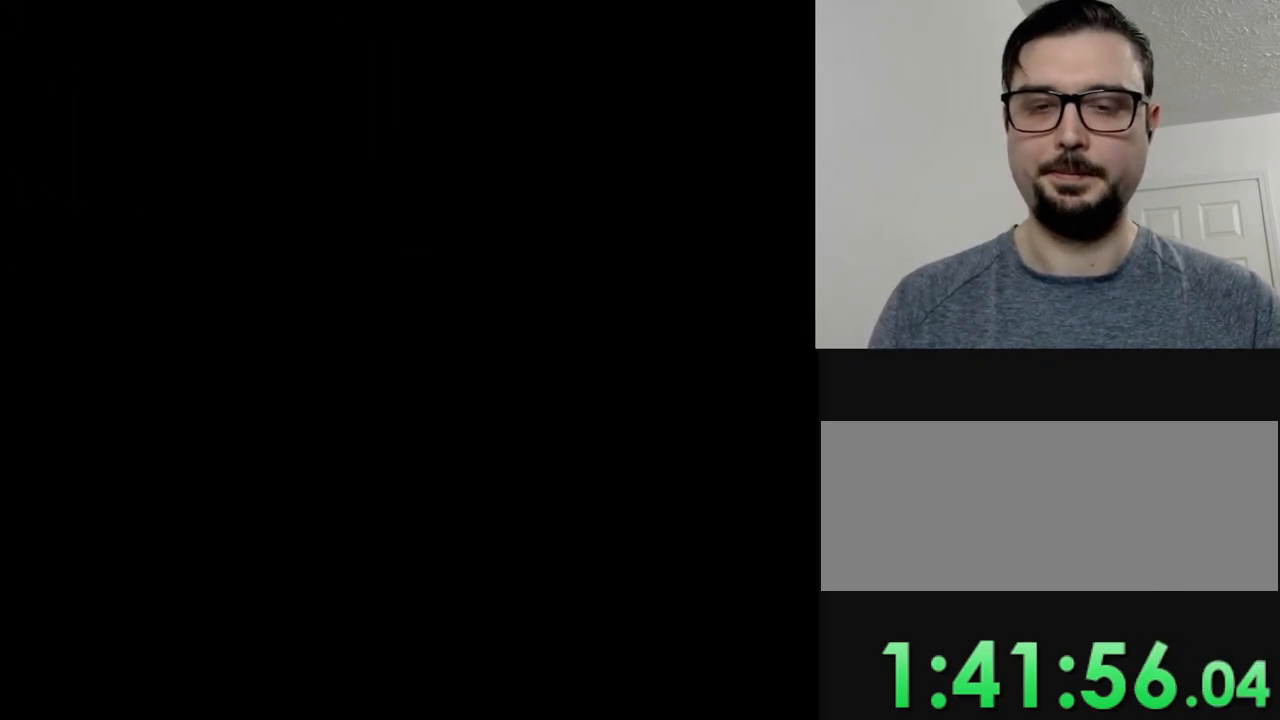
{"buttons": [], "events": []}
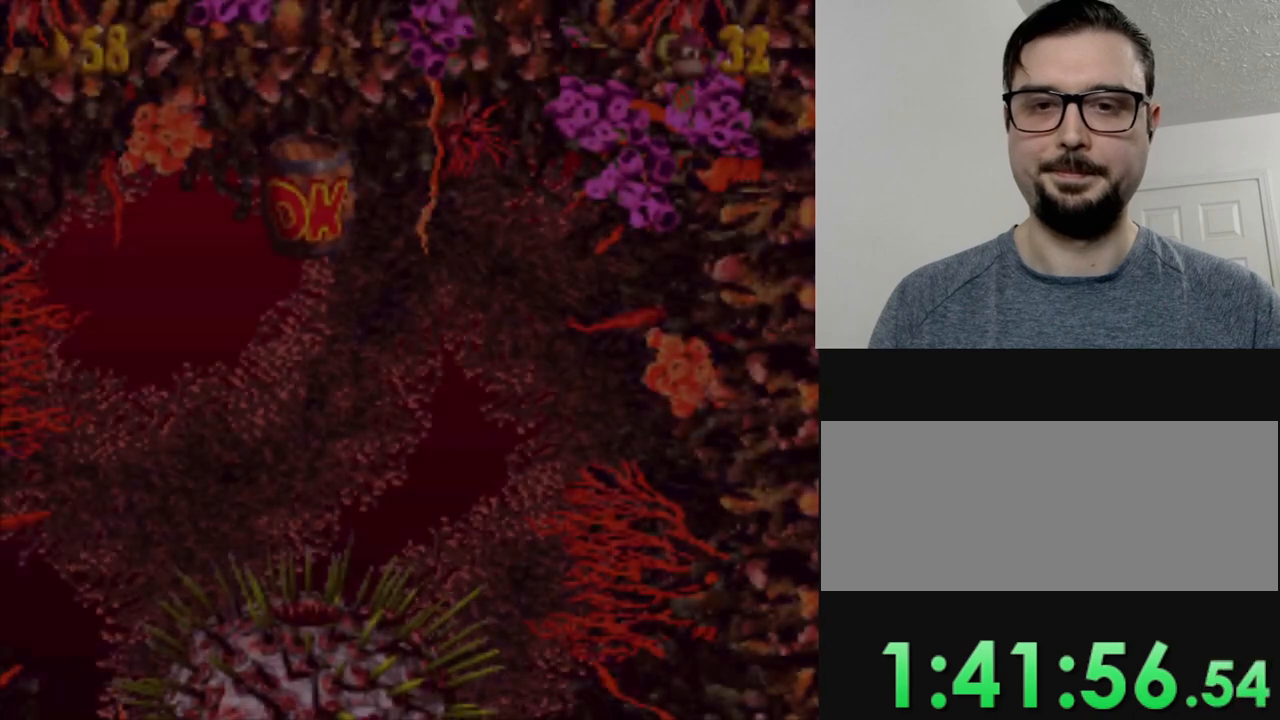
{"buttons": [], "events": []}
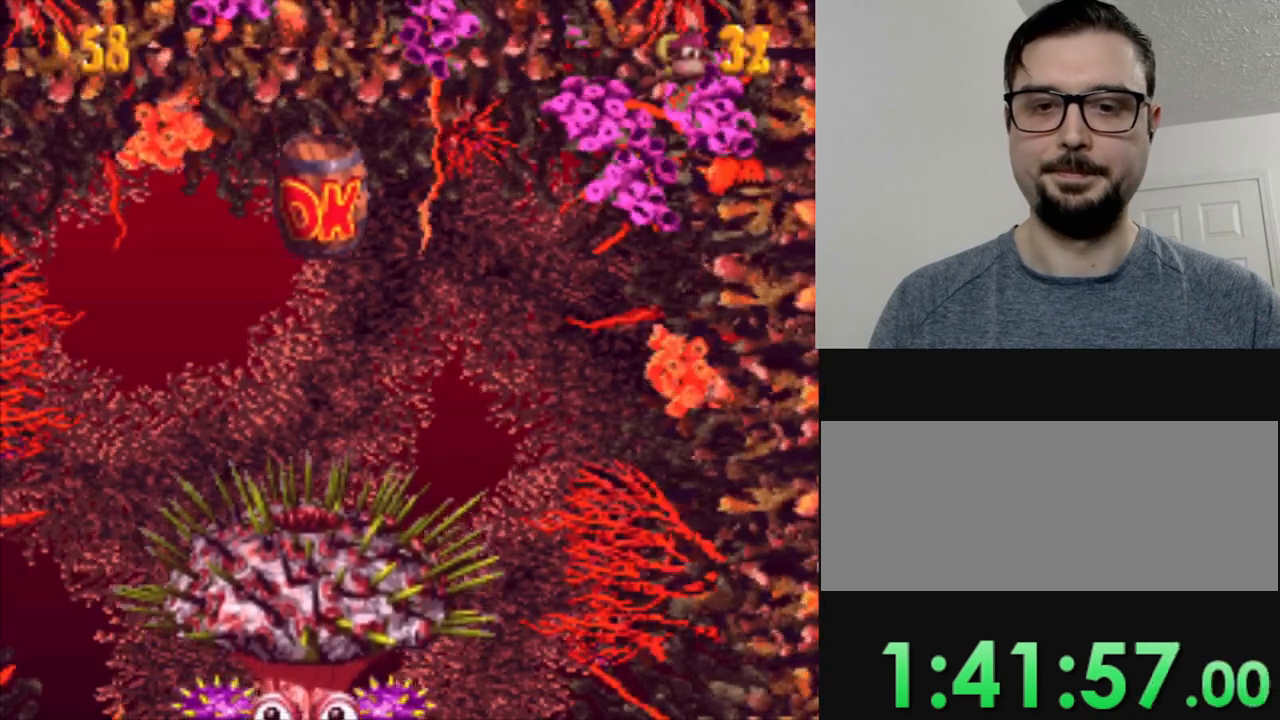
{"buttons": [], "events": []}
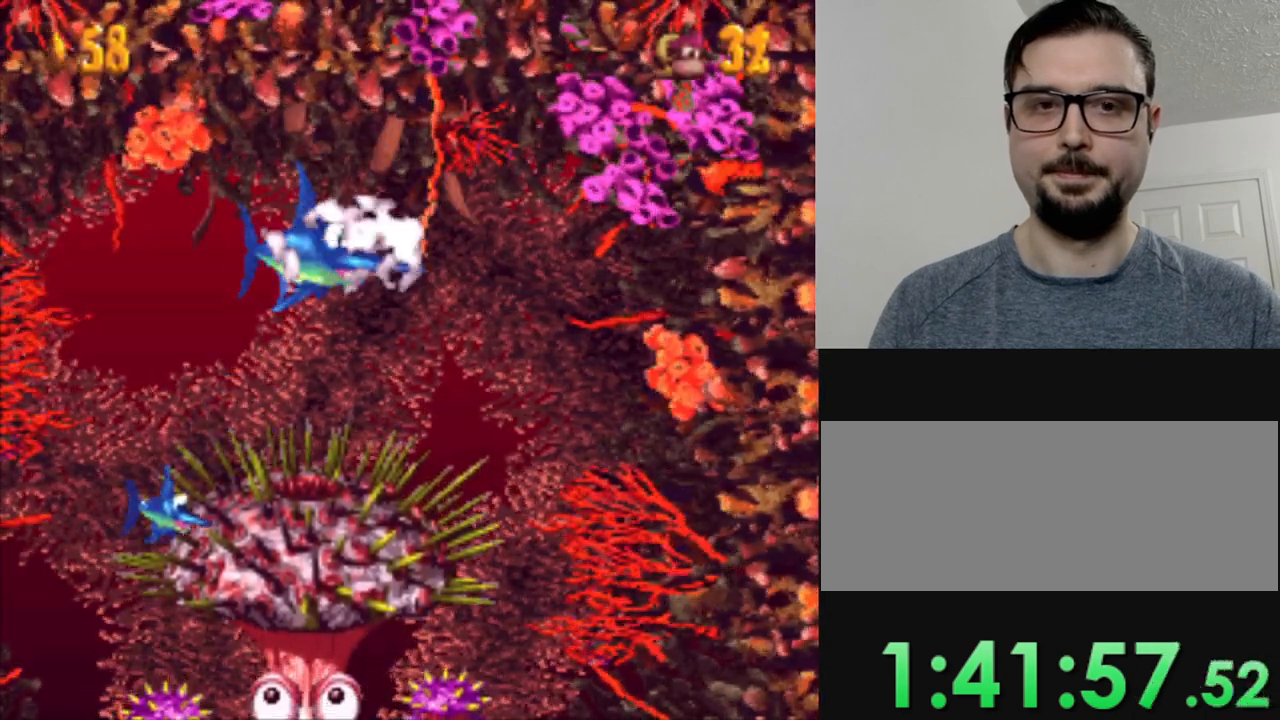
{"buttons": ["DPAD_LEFT"], "events": [[217, "DPAD_LEFT", "down"]]}
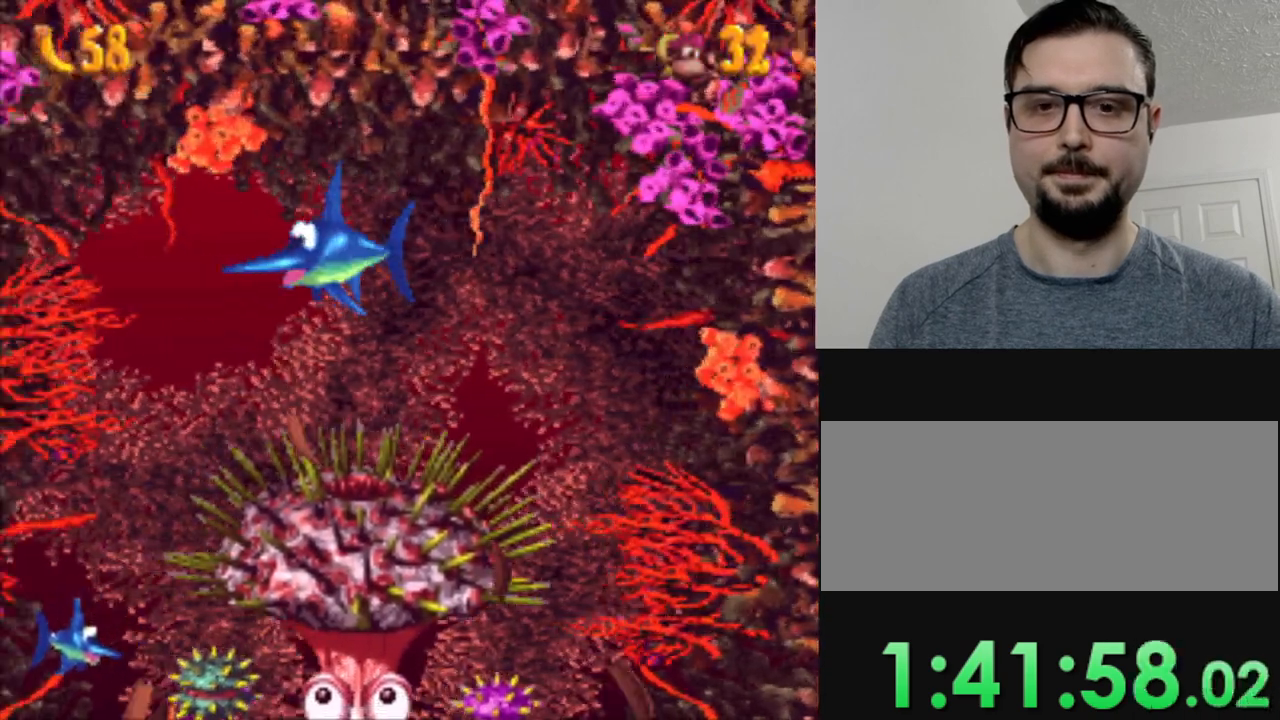
{"buttons": [], "events": [[167, "DPAD_LEFT", "up"]]}